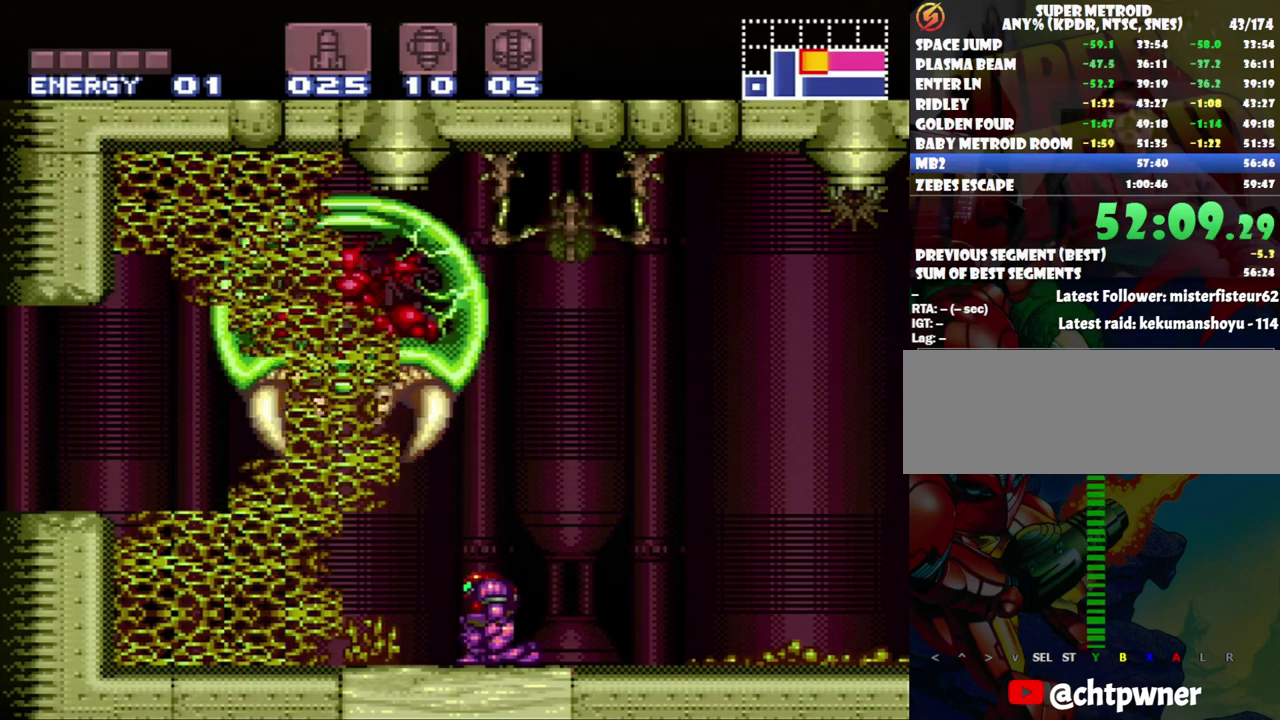
Gameplay with a controller (Nintendo layout); each line is a JSON object with the inputs held at the frame after it. "events" lists button and stick changes between this image and that frame as [ms after this image, input, new state], when the widget could be followed in between. Not read: L3 R3.
{"buttons": [], "events": [[17, "Y", "down"], [83, "Y", "up"]]}
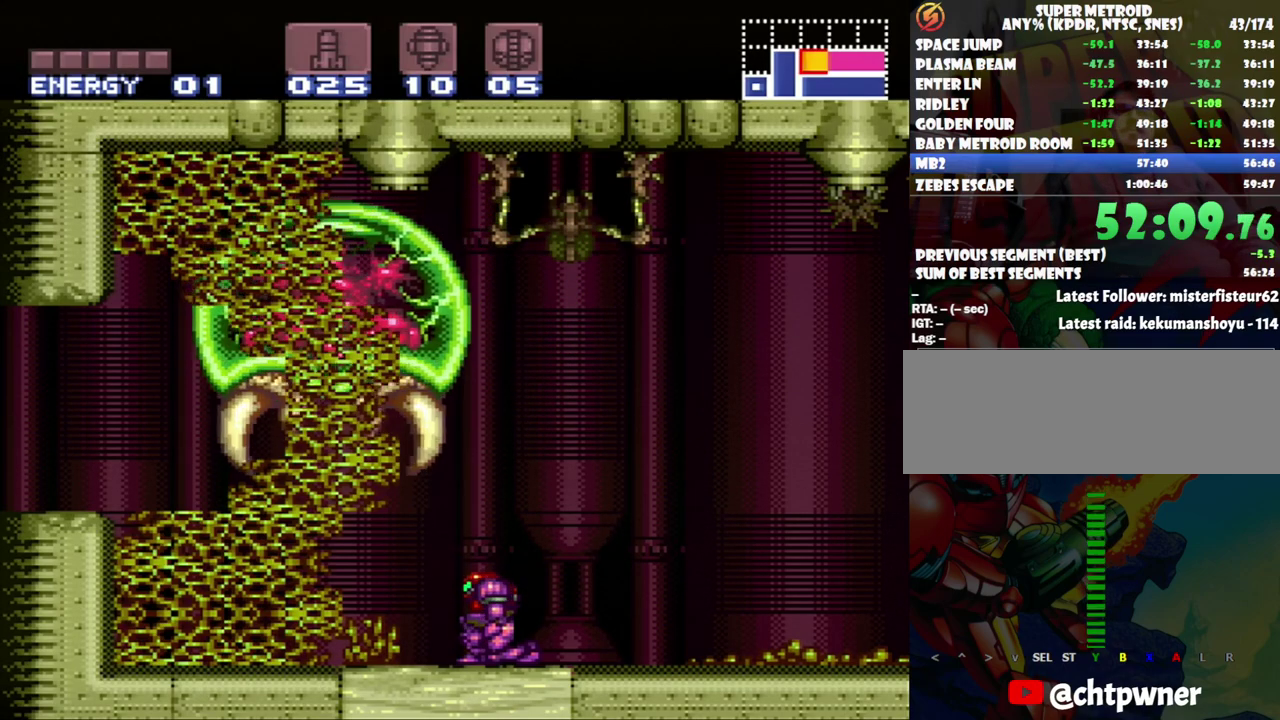
{"buttons": ["Y"], "events": [[417, "Y", "down"]]}
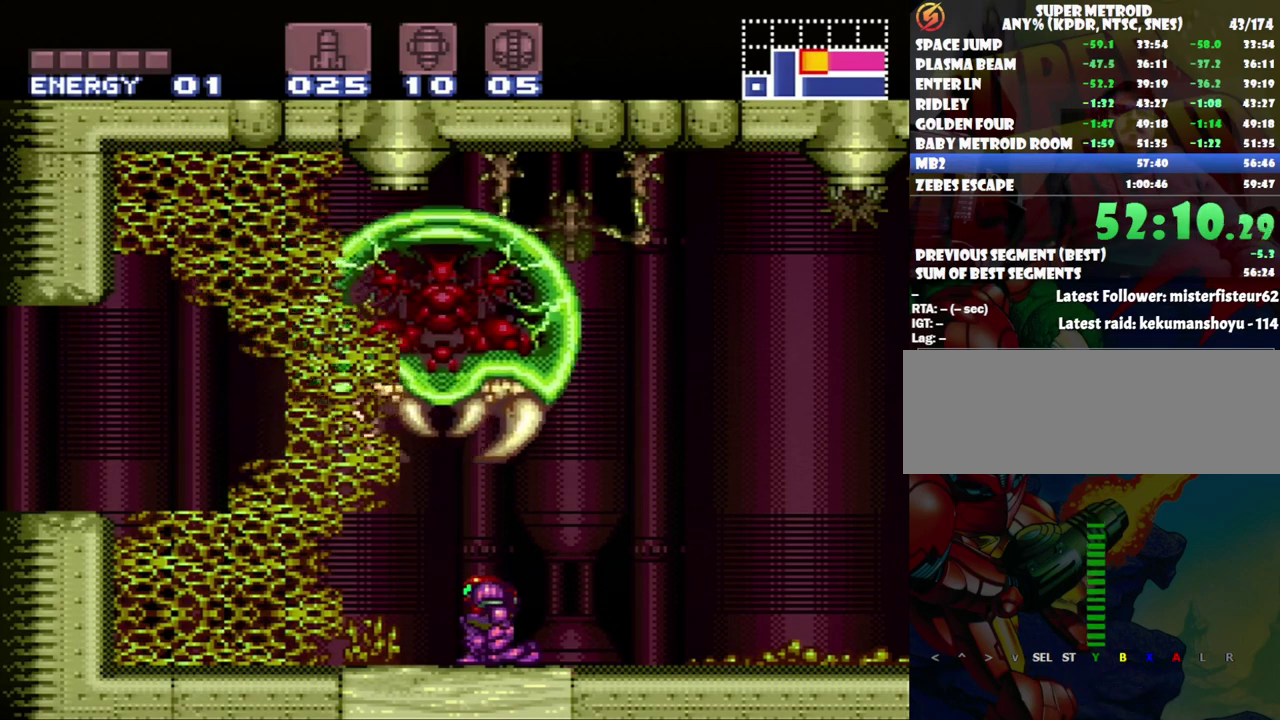
{"buttons": [], "events": [[50, "Y", "up"], [150, "Y", "down"], [267, "Y", "up"], [333, "Y", "down"], [417, "Y", "up"]]}
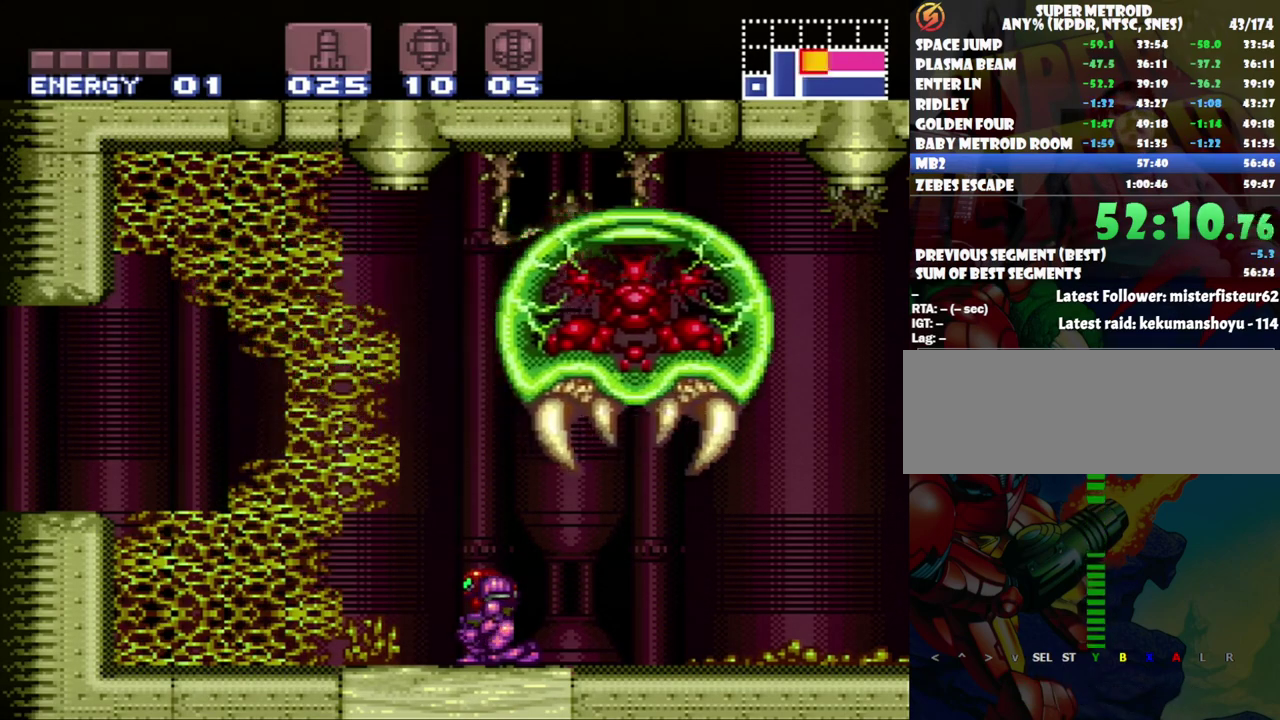
{"buttons": ["Y"], "events": [[17, "Y", "down"], [150, "Y", "up"], [233, "Y", "down"], [367, "Y", "up"], [450, "Y", "down"]]}
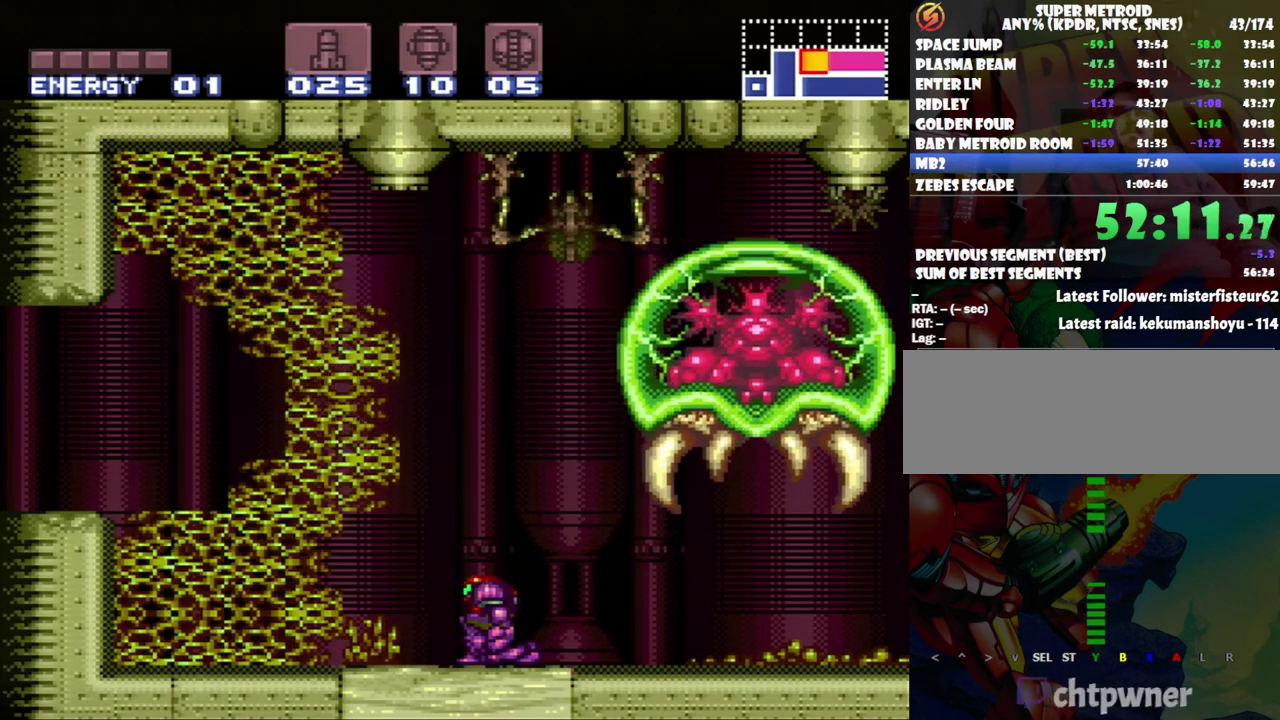
{"buttons": [], "events": [[83, "Y", "up"], [183, "Y", "down"], [233, "Y", "up"], [367, "Y", "down"], [450, "Y", "up"]]}
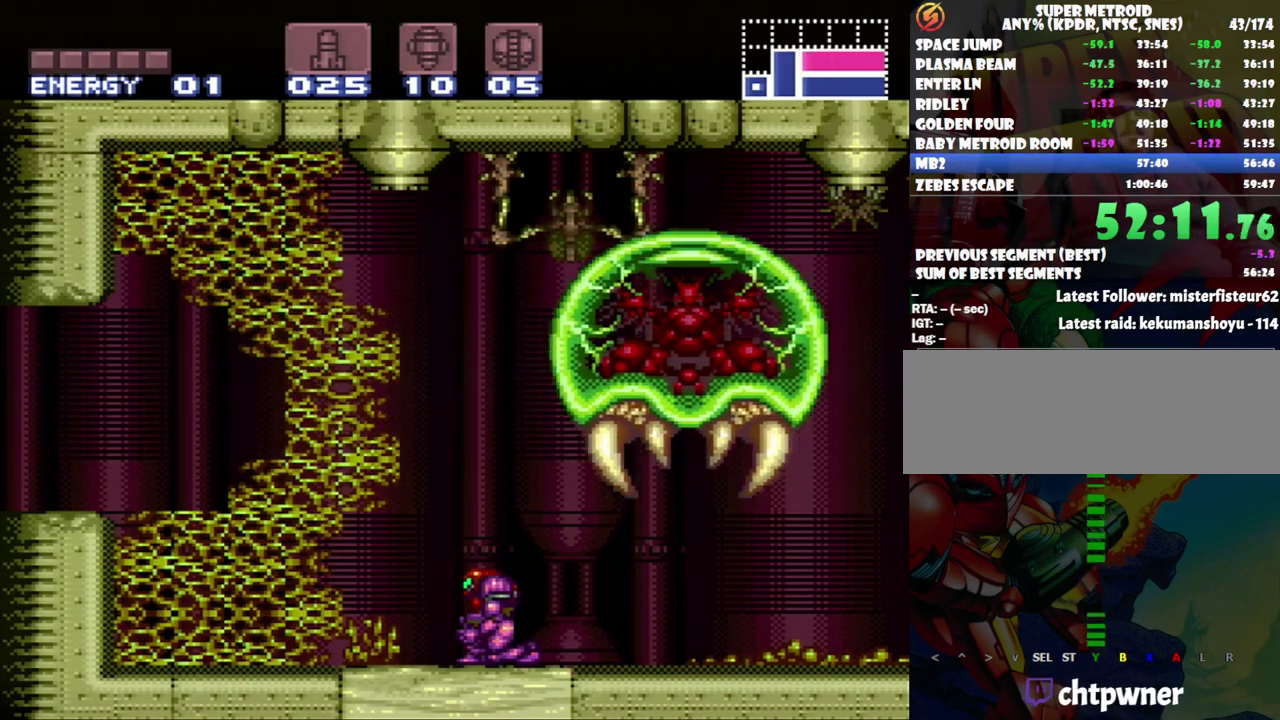
{"buttons": [], "events": [[117, "Y", "down"], [167, "Y", "up"], [300, "Y", "down"], [400, "Y", "up"]]}
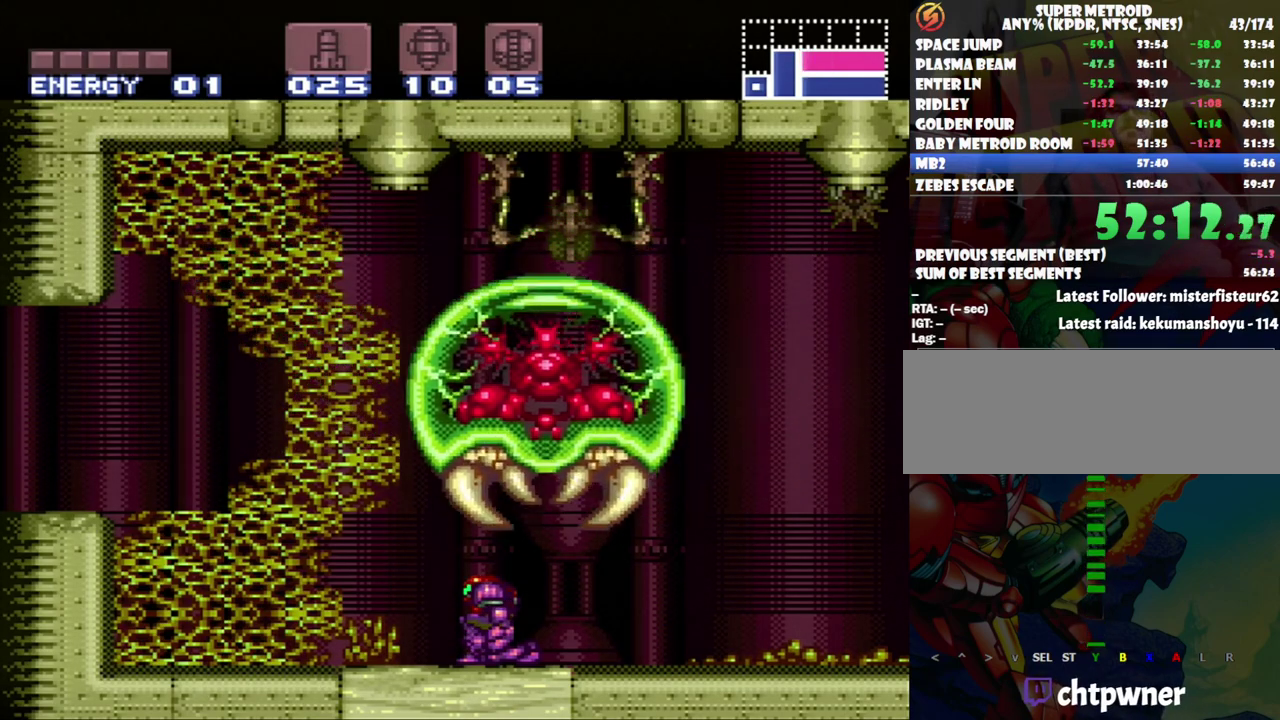
{"buttons": [], "events": [[17, "Y", "down"], [150, "Y", "up"], [267, "Y", "down"], [333, "Y", "up"]]}
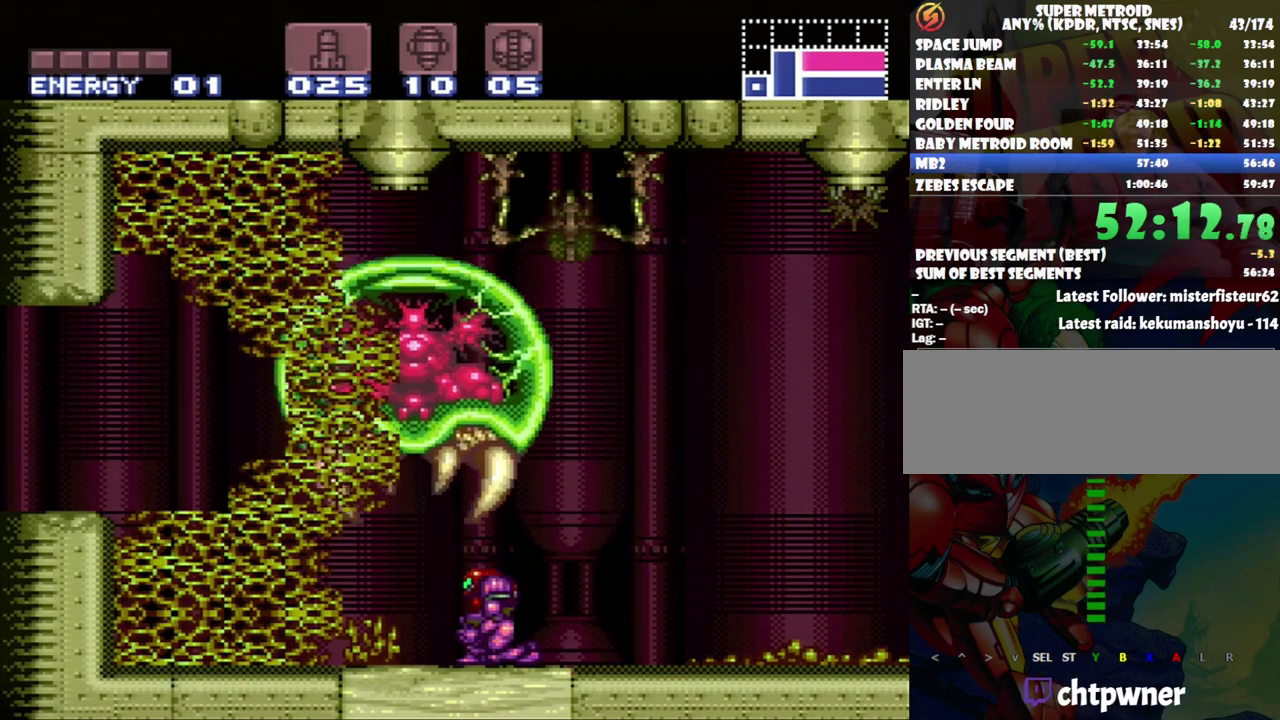
{"buttons": [], "events": []}
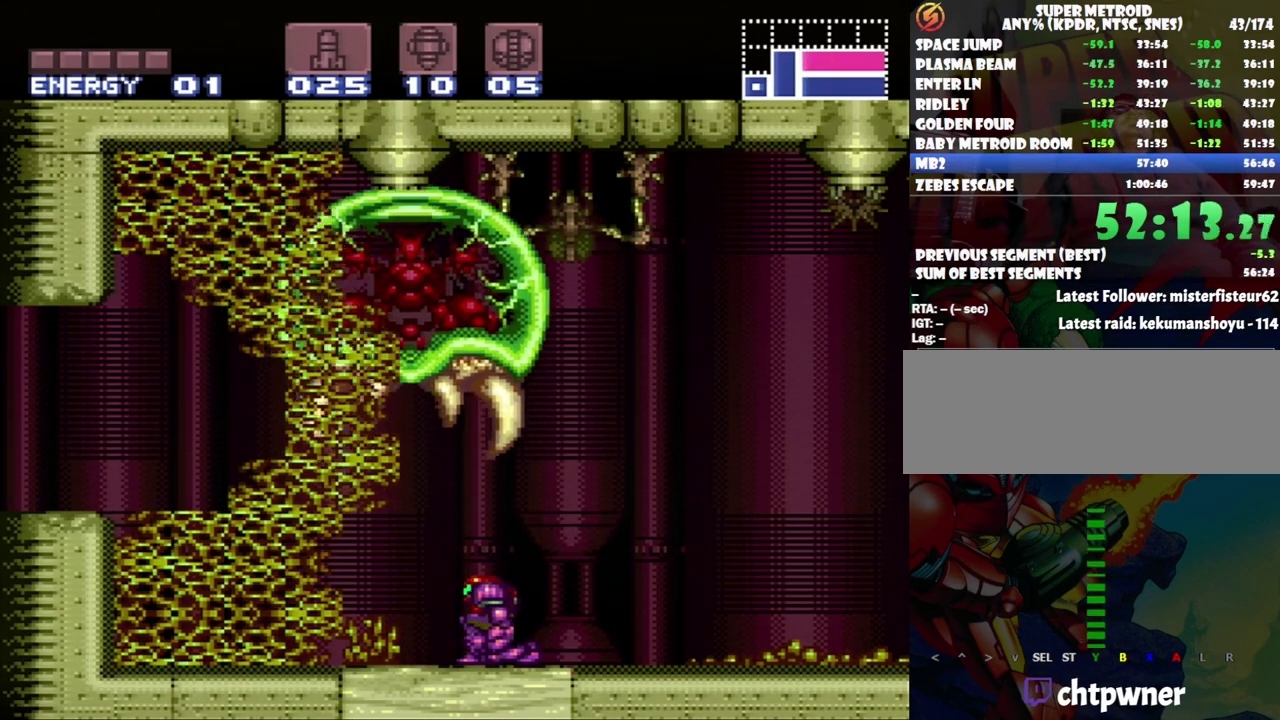
{"buttons": ["Y"], "events": [[200, "Y", "down"], [350, "Y", "up"], [450, "Y", "down"]]}
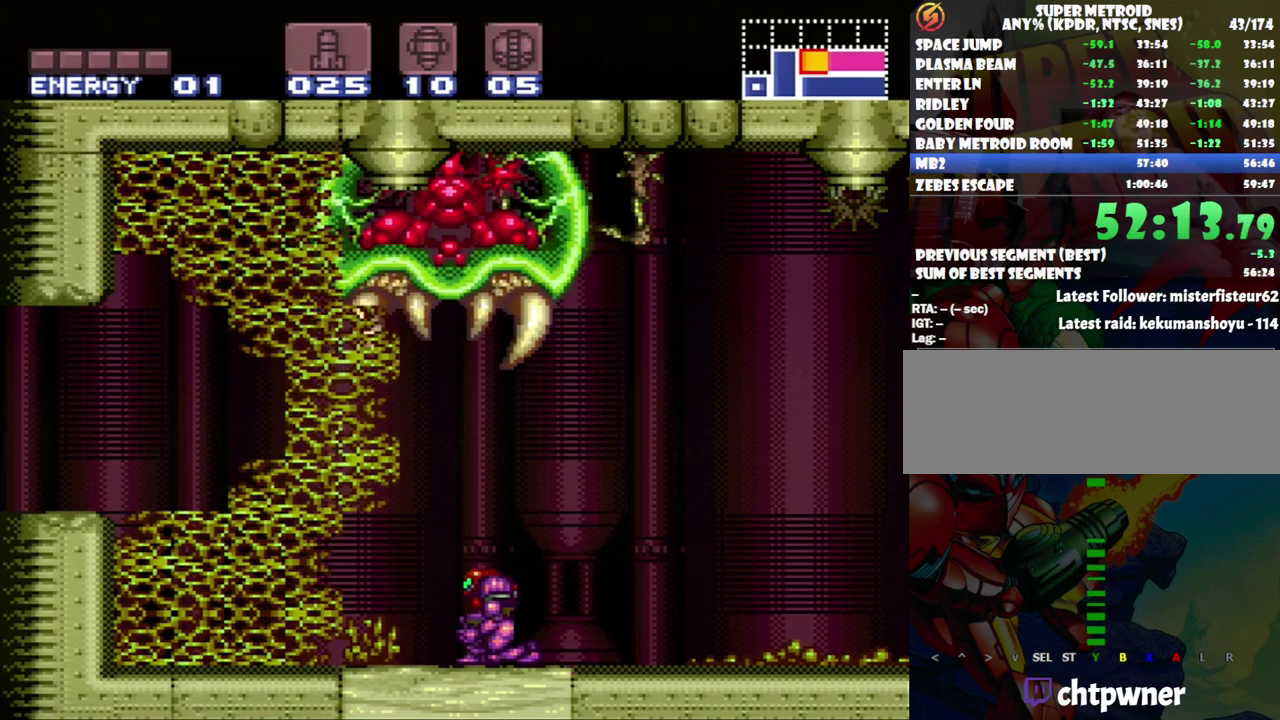
{"buttons": ["Y"], "events": [[117, "Y", "up"], [200, "Y", "down"], [333, "Y", "up"], [433, "Y", "down"]]}
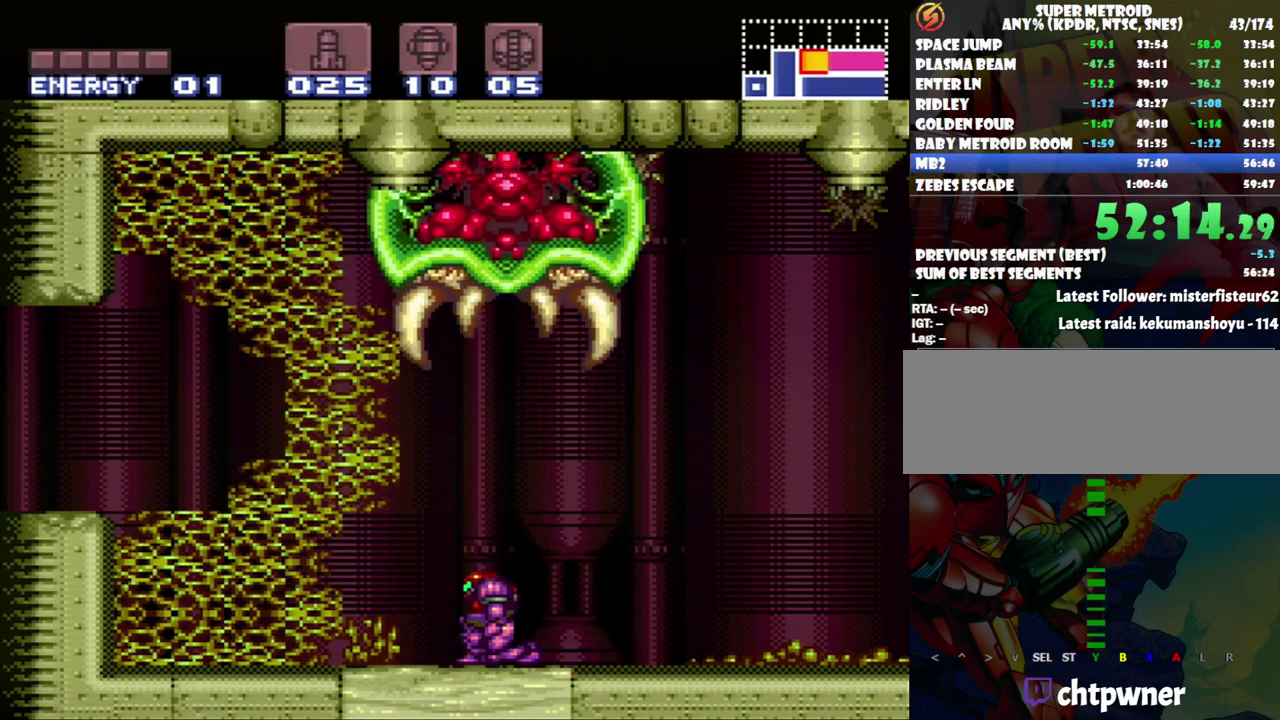
{"buttons": [], "events": [[33, "Y", "up"]]}
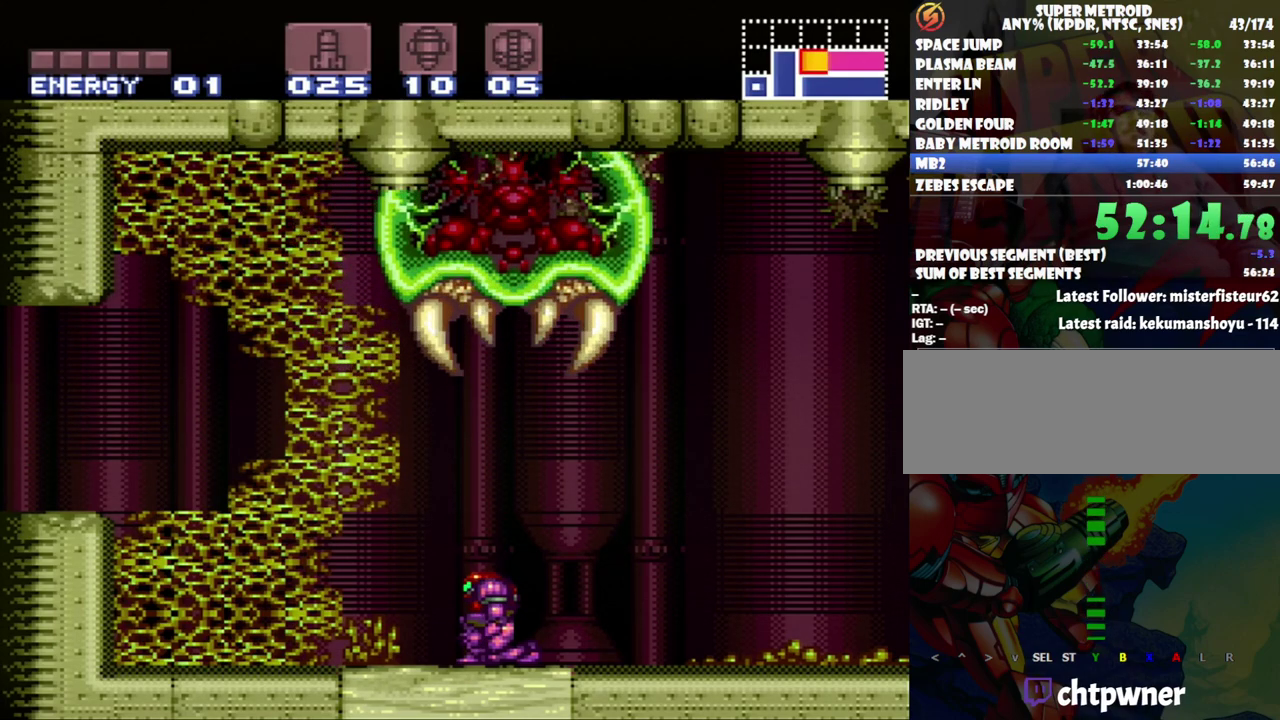
{"buttons": [], "events": [[200, "Y", "down"], [300, "Y", "up"], [400, "Y", "down"], [483, "Y", "up"]]}
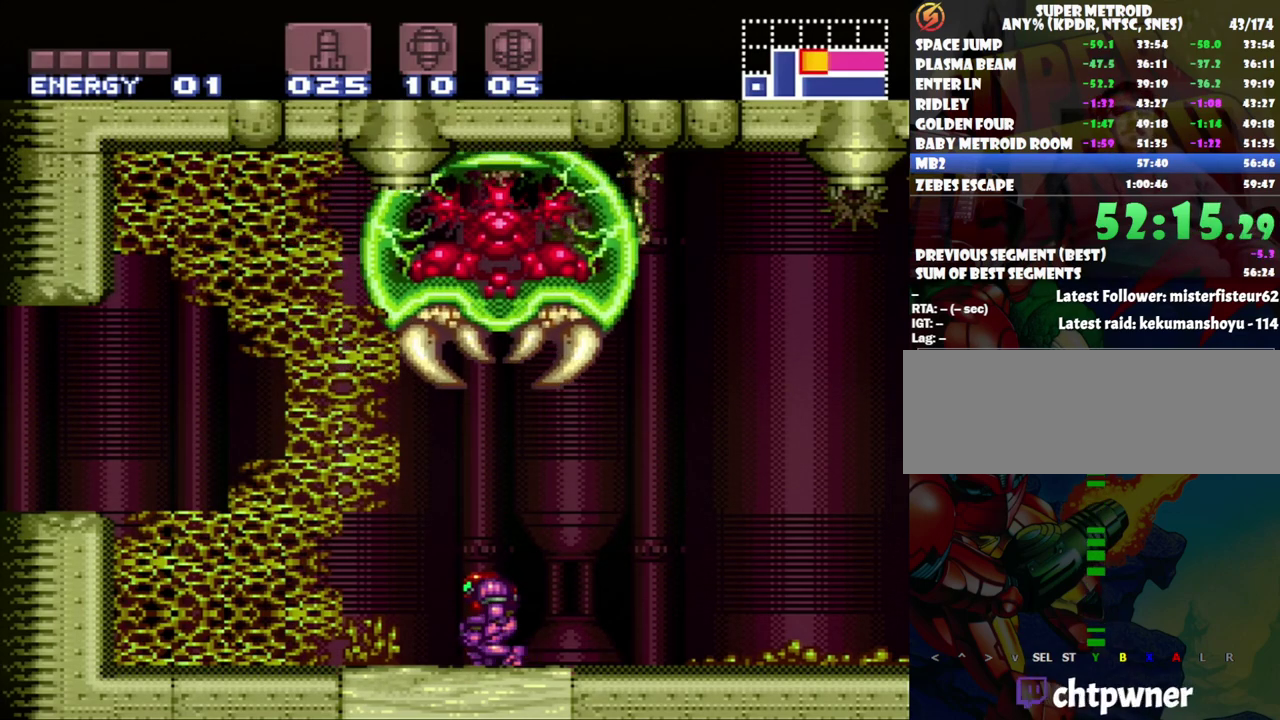
{"buttons": ["Y"], "events": [[83, "Y", "down"], [183, "Y", "up"], [250, "Y", "down"], [333, "Y", "up"], [400, "Y", "down"]]}
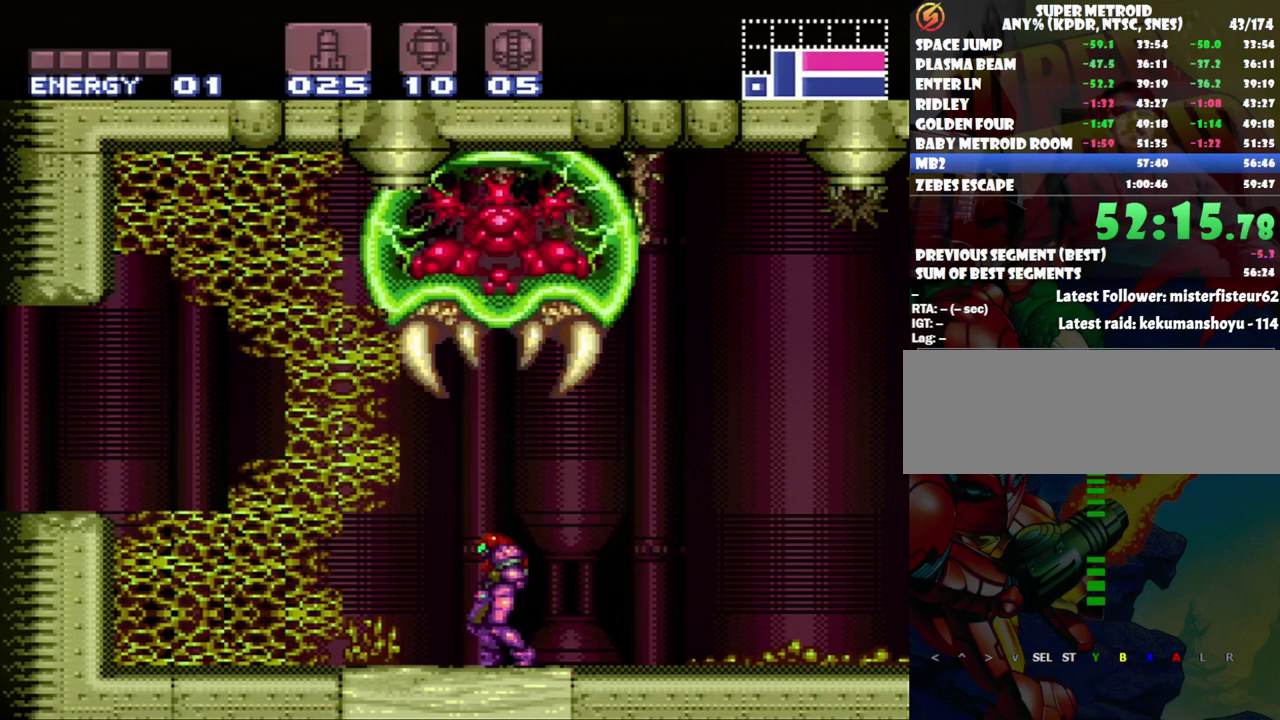
{"buttons": ["DPAD_LEFT"], "events": [[150, "Y", "up"], [200, "Y", "down"], [283, "Y", "up"], [367, "Y", "down"], [450, "Y", "up"], [483, "DPAD_LEFT", "down"]]}
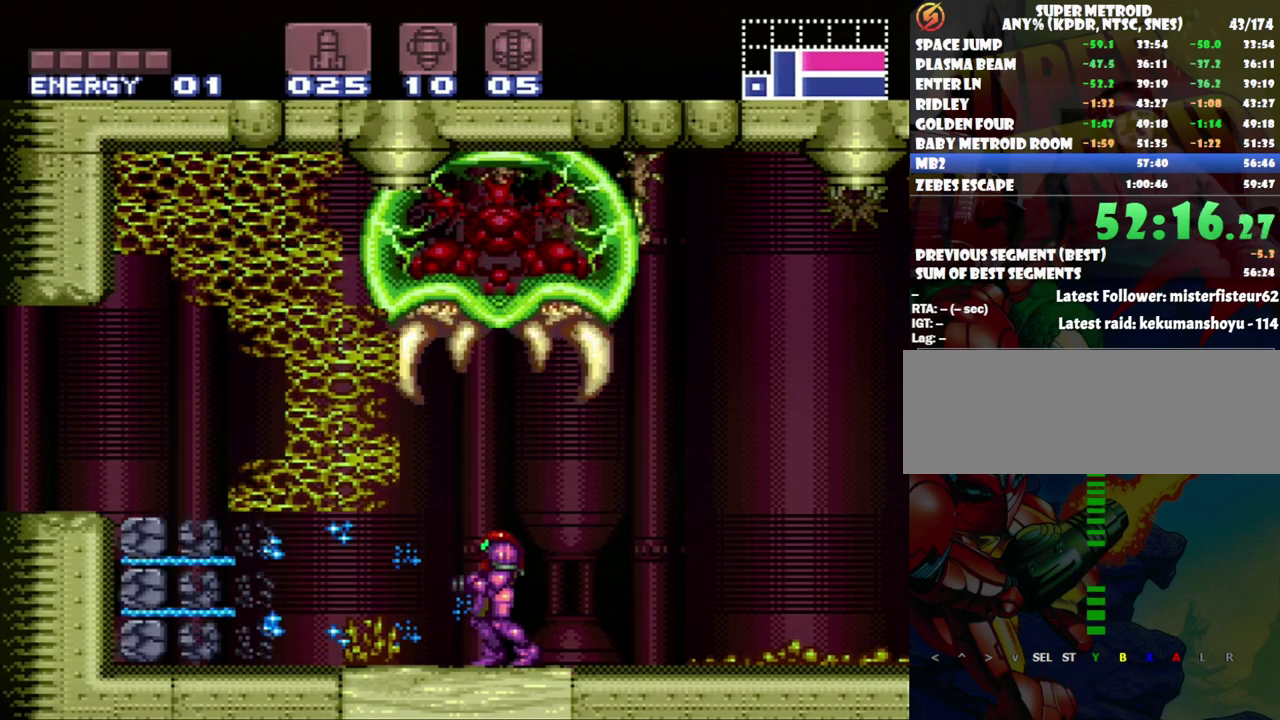
{"buttons": ["A", "B", "DPAD_LEFT"], "events": [[67, "A", "down"], [450, "B", "down"]]}
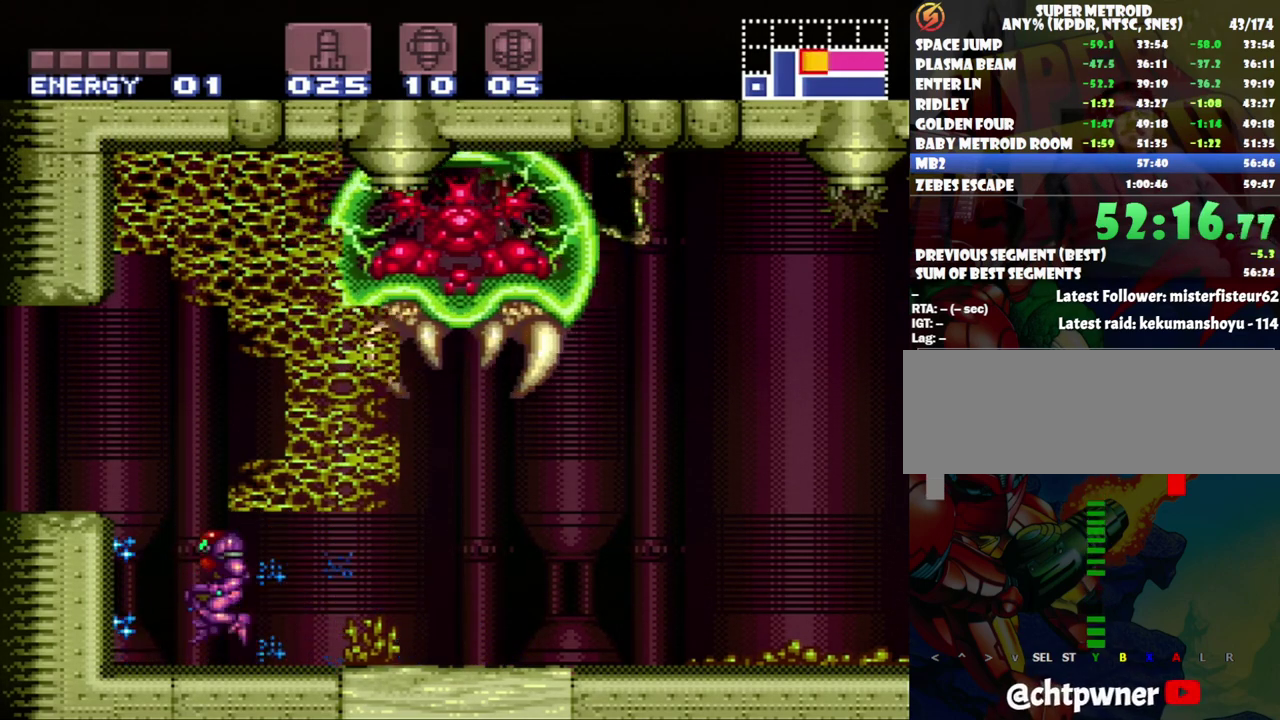
{"buttons": ["A", "DPAD_LEFT"], "events": [[150, "B", "up"]]}
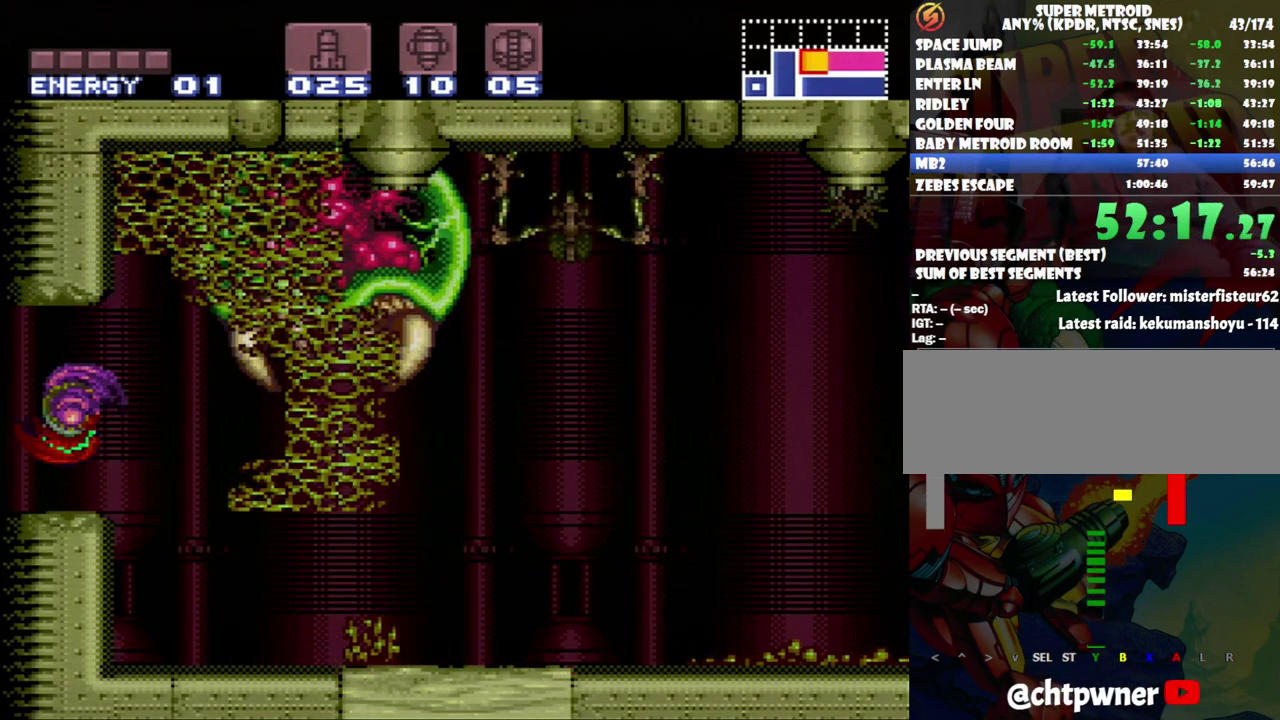
{"buttons": ["A", "DPAD_LEFT"], "events": []}
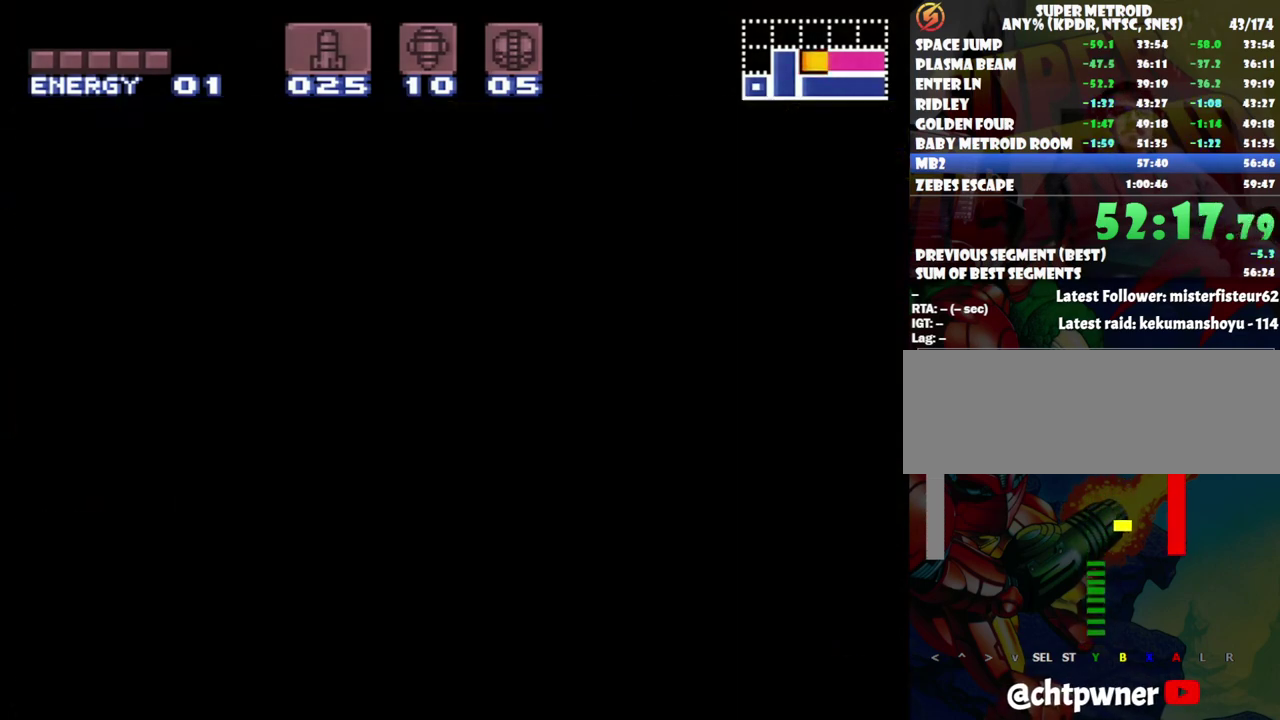
{"buttons": ["A", "DPAD_LEFT"], "events": []}
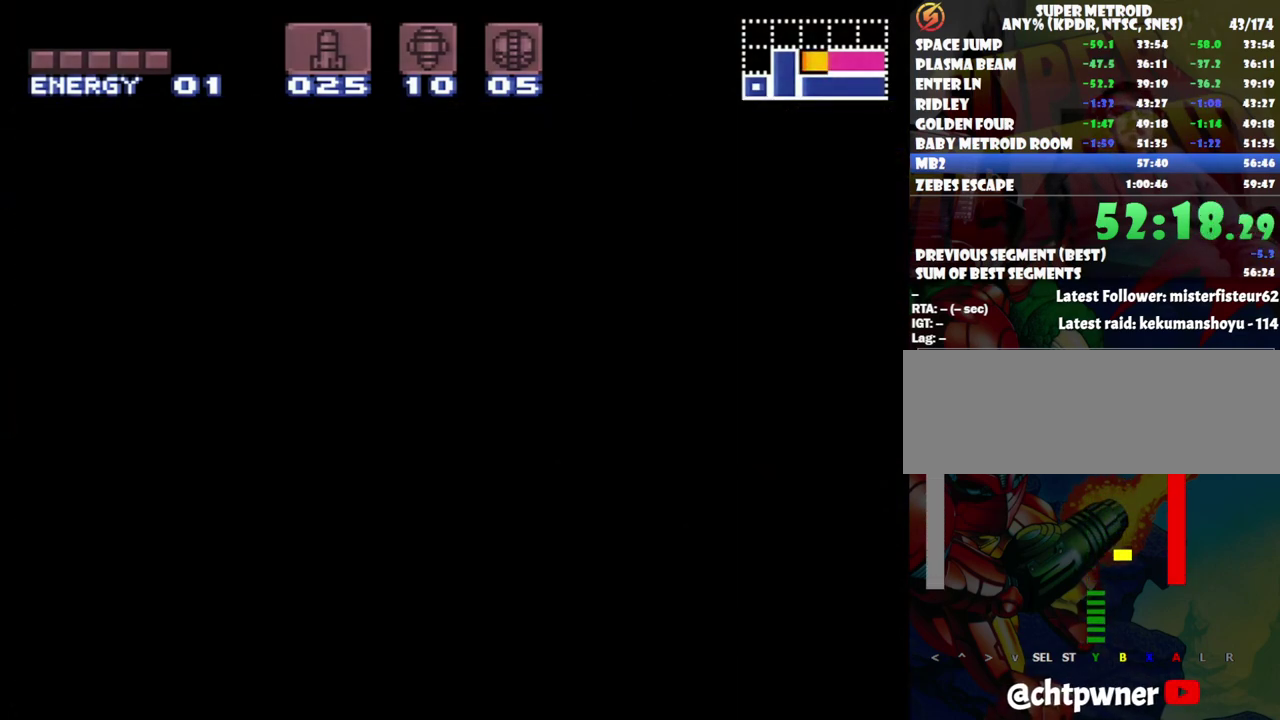
{"buttons": ["A", "DPAD_LEFT"], "events": []}
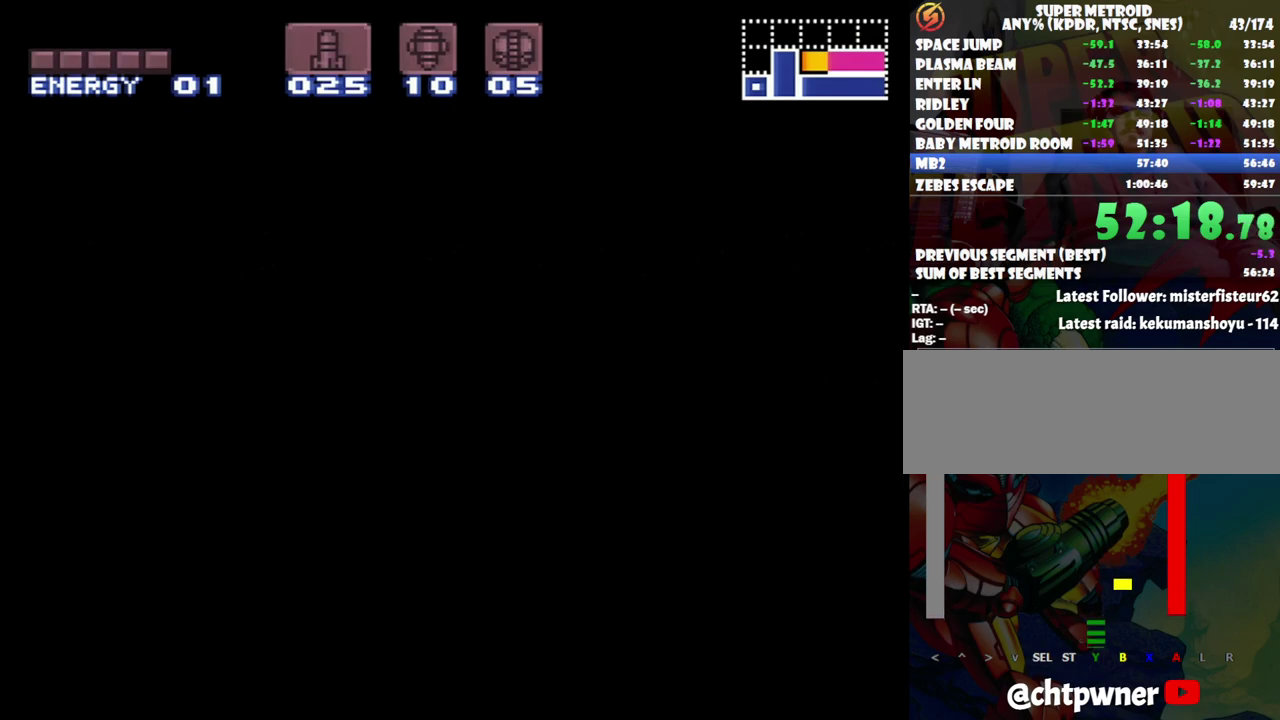
{"buttons": ["DPAD_LEFT"], "events": [[483, "A", "up"]]}
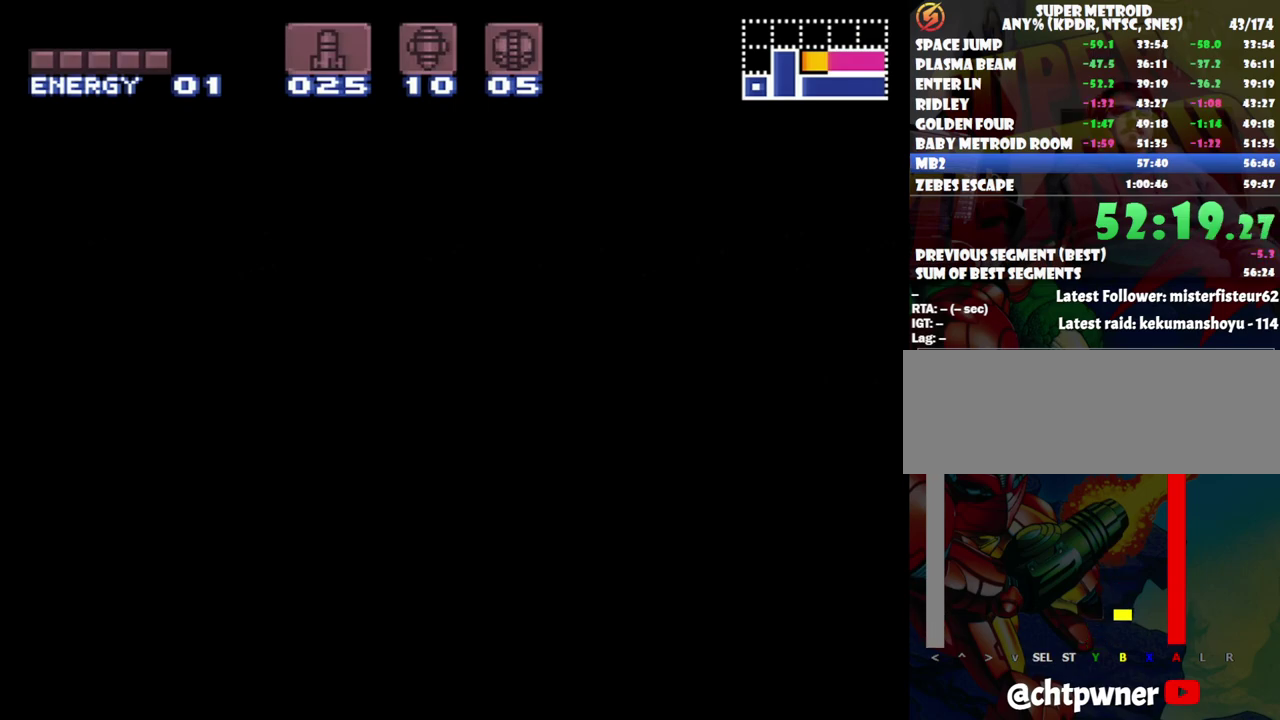
{"buttons": ["DPAD_LEFT"], "events": []}
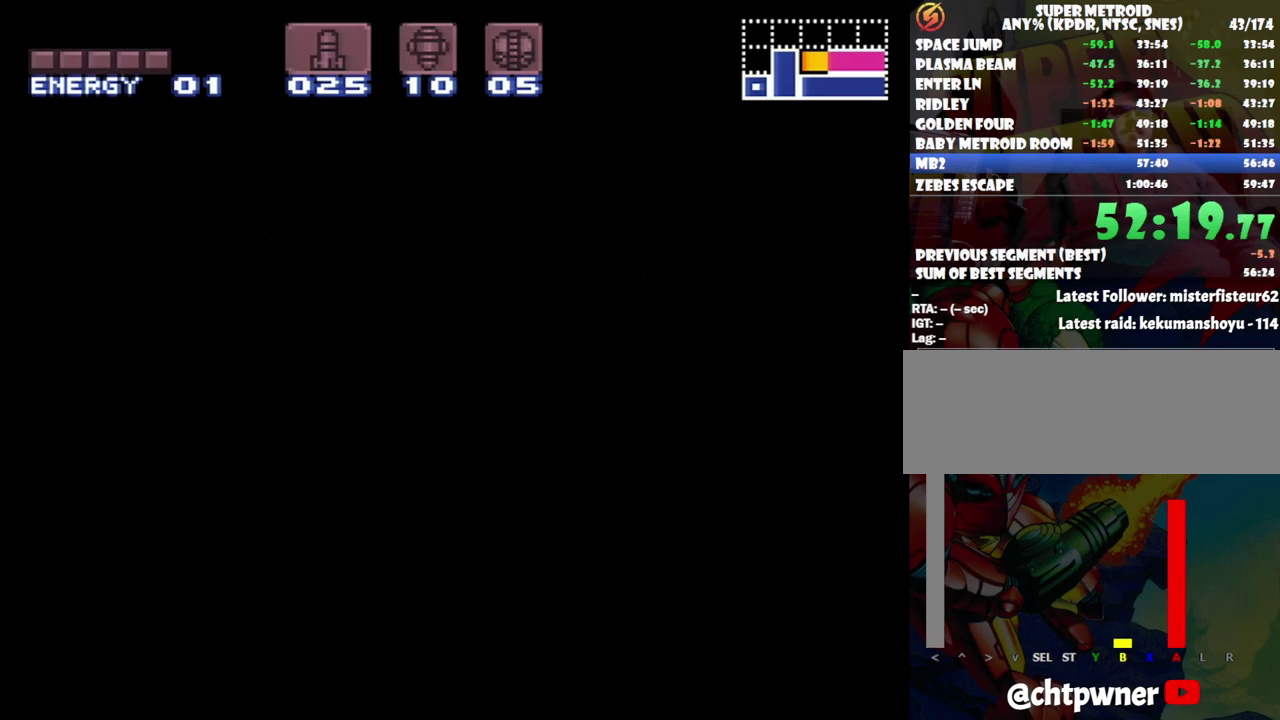
{"buttons": ["DPAD_LEFT"], "events": []}
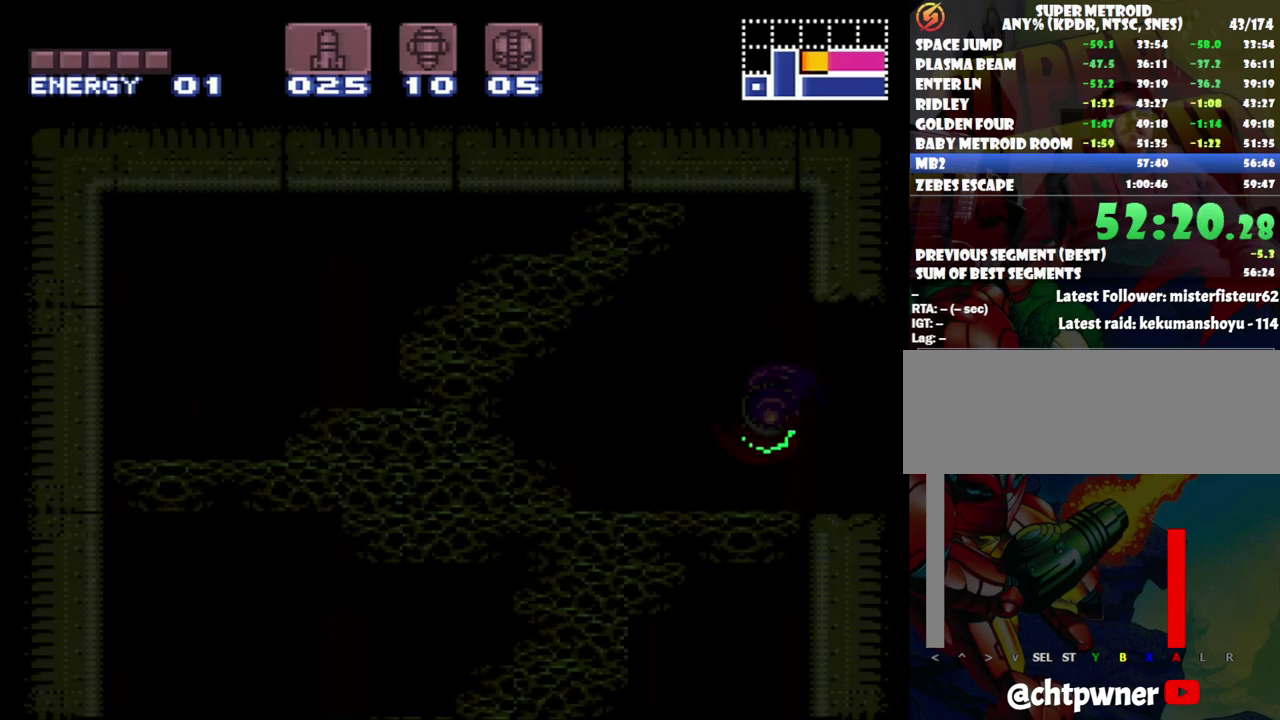
{"buttons": ["DPAD_LEFT"], "events": []}
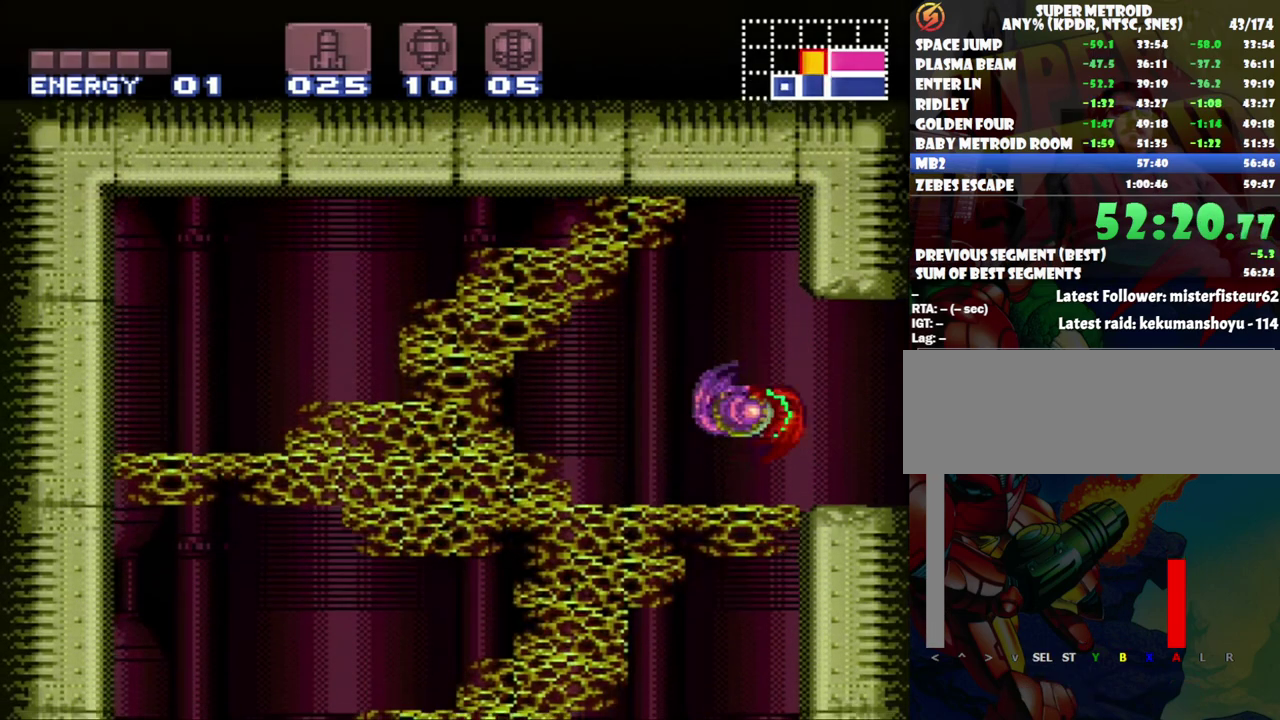
{"buttons": ["Y", "DPAD_DOWN"], "events": [[333, "B", "down"], [333, "DPAD_LEFT", "up"], [400, "DPAD_DOWN", "down"], [433, "B", "up"], [483, "Y", "down"]]}
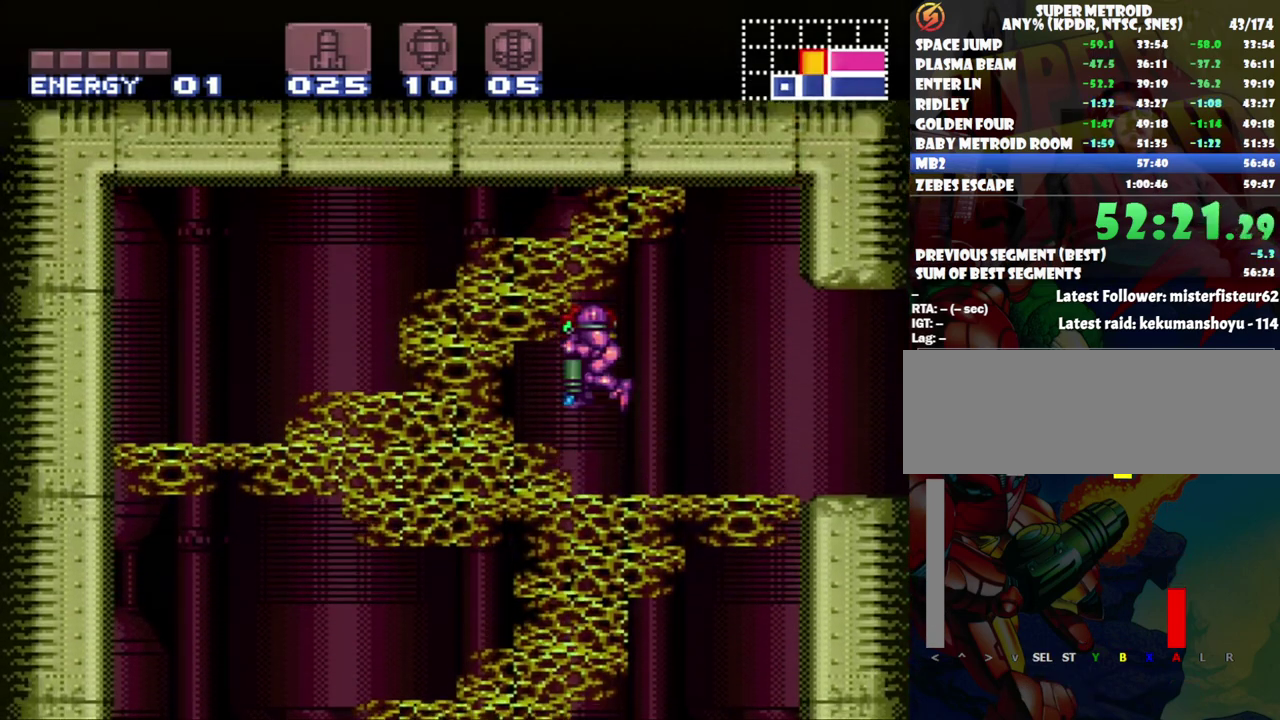
{"buttons": ["Y", "DPAD_DOWN"], "events": [[83, "Y", "up"], [150, "Y", "down"], [200, "Y", "up"], [267, "Y", "down"]]}
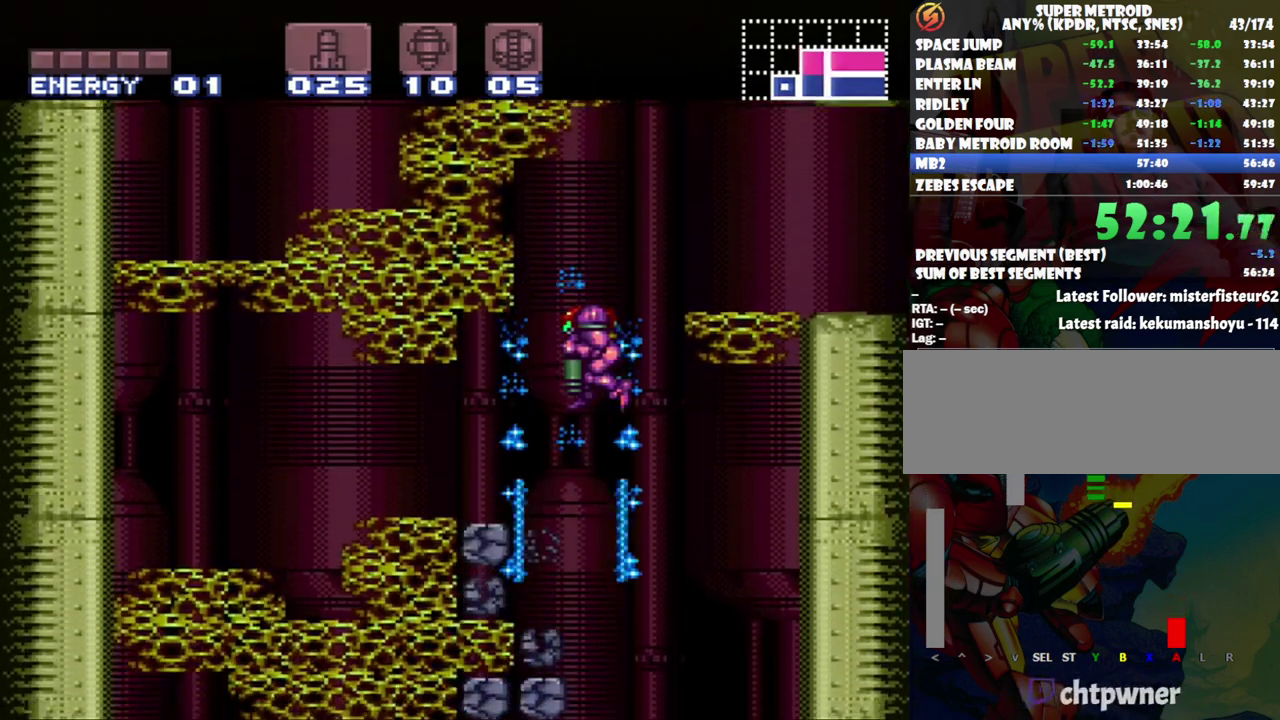
{"buttons": [], "events": [[333, "Y", "up"], [367, "DPAD_DOWN", "up"], [400, "Y", "down"], [450, "Y", "up"]]}
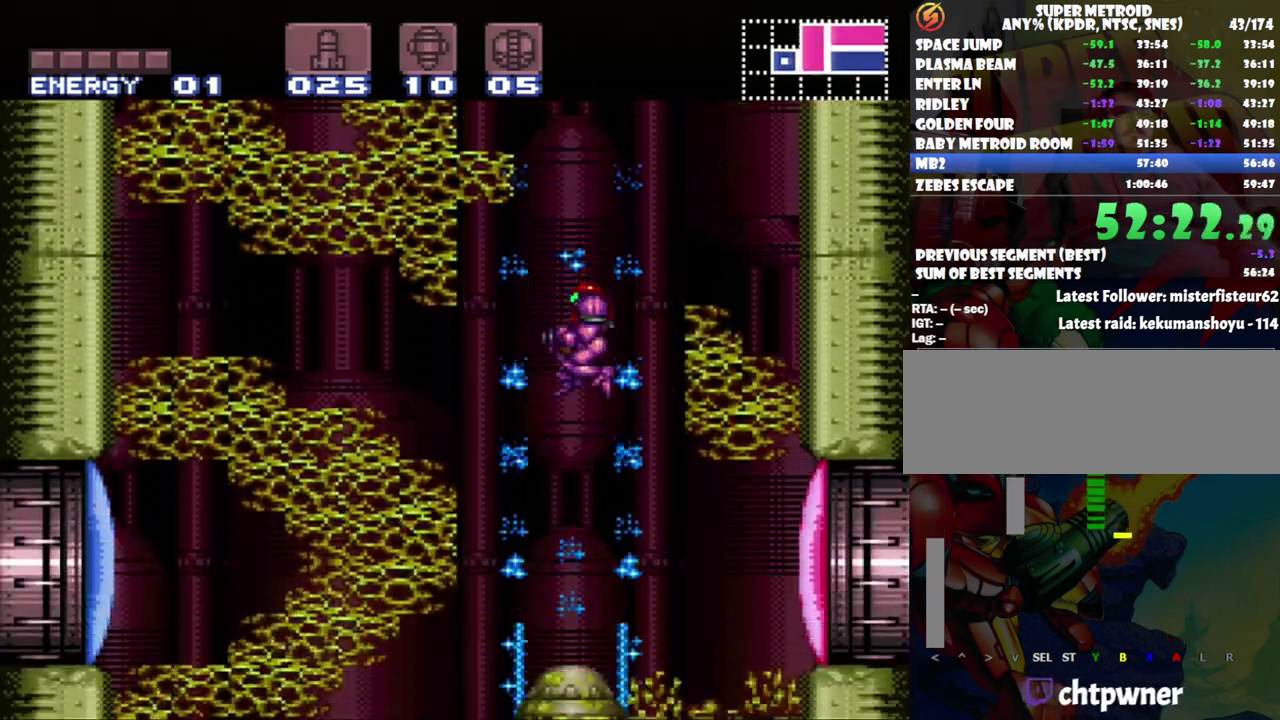
{"buttons": [], "events": [[50, "DPAD_RIGHT", "down"], [133, "X", "down"], [167, "DPAD_RIGHT", "up"], [233, "X", "up"], [367, "Y", "down"], [450, "Y", "up"]]}
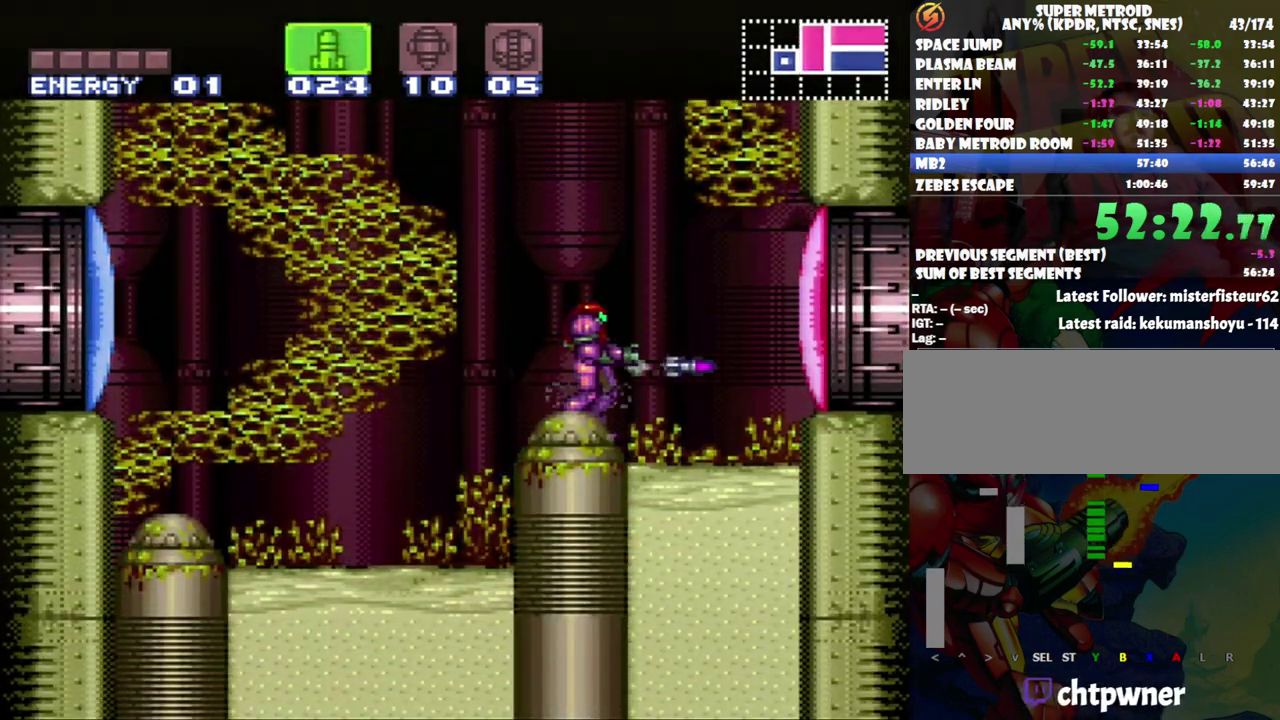
{"buttons": ["Y"], "events": [[17, "Y", "down"], [117, "Y", "up"], [167, "Y", "down"], [267, "Y", "up"], [333, "Y", "down"], [417, "Y", "up"], [483, "Y", "down"]]}
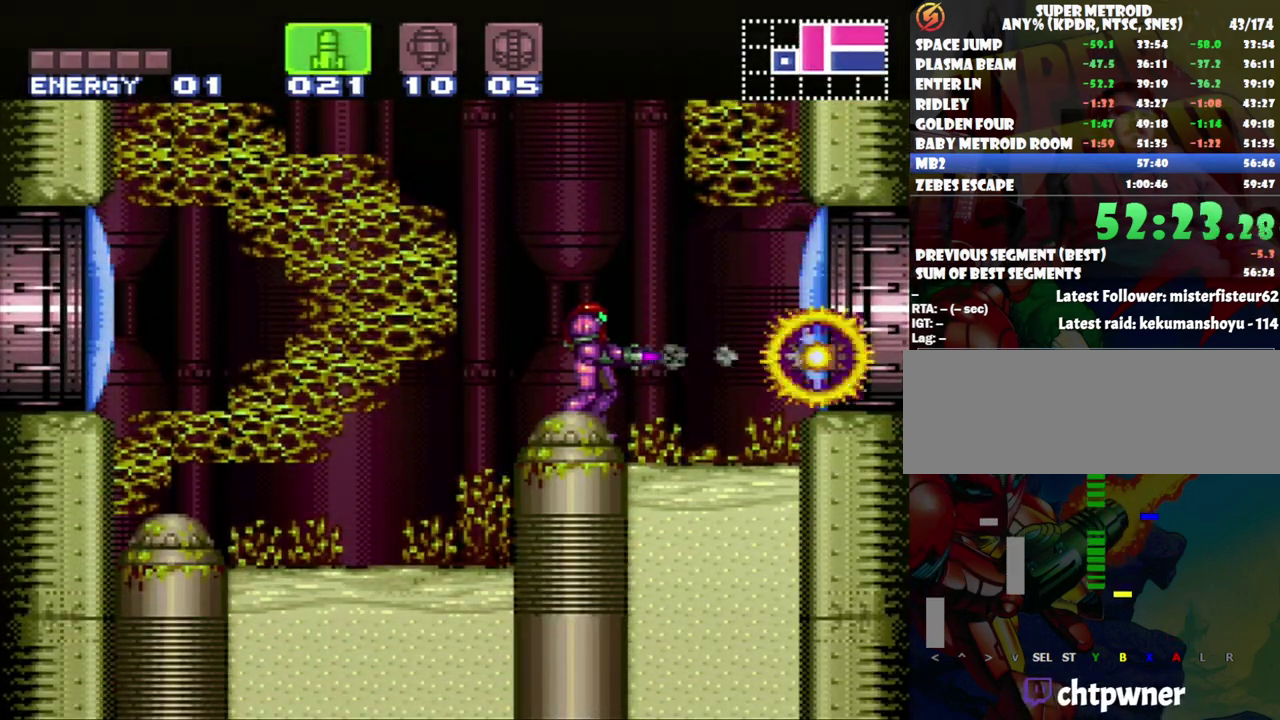
{"buttons": [], "events": [[200, "Y", "up"], [367, "SELECT", "down"], [450, "SELECT", "up"]]}
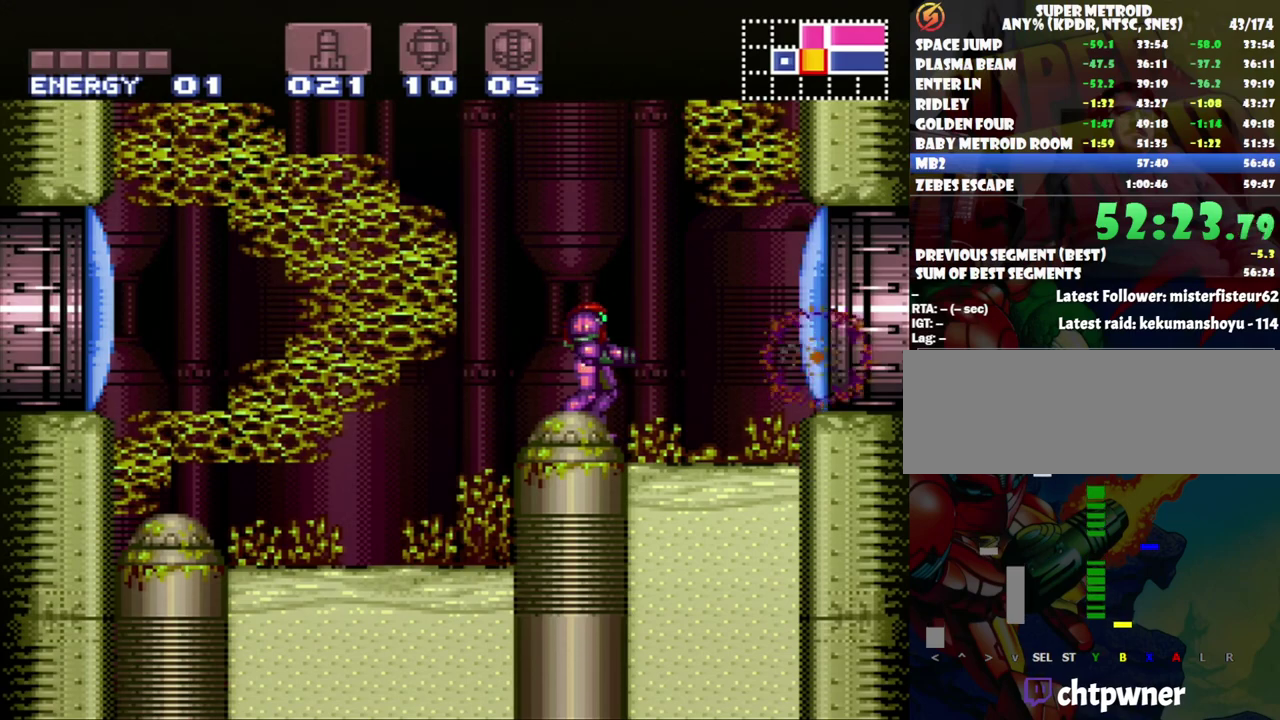
{"buttons": [], "events": [[333, "X", "down"], [417, "X", "up"]]}